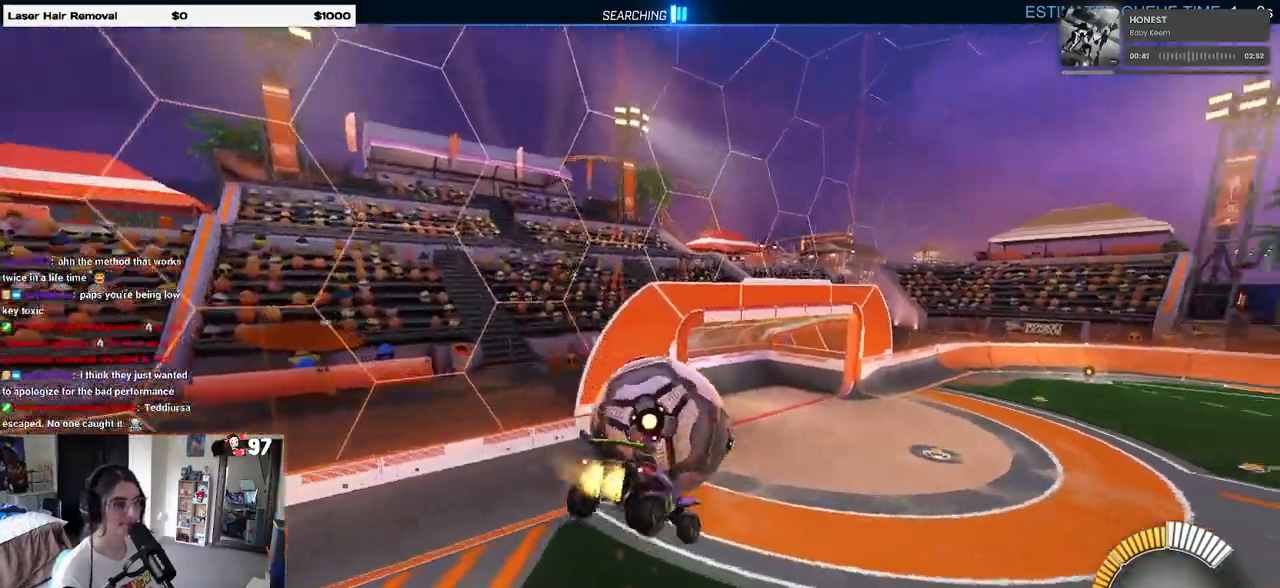
Gameplay with a controller (PlayStation layout); each line is a JSON object with the inputs held at the frame after it. "events" lists button and stick changes between this image and that frame as [ms after this image, input, new state], when the widget could be followed in between.
{"buttons": ["R2"], "left_stick": "left", "right_stick": "center", "events": [[117, "left_stick", "center"], [183, "left_stick", "left"], [267, "R1", "up"], [283, "SQUARE", "up"]]}
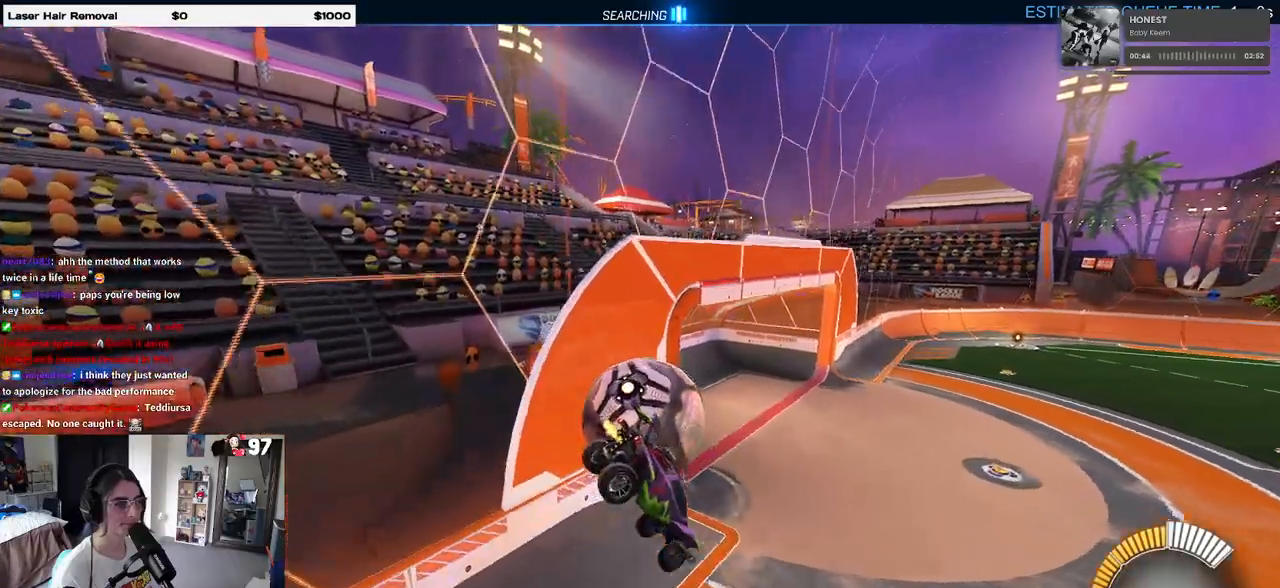
{"buttons": ["R1", "R2"], "left_stick": "center", "right_stick": "center", "events": [[67, "R1", "down"], [83, "left_stick", "down"], [150, "left_stick", "down-right"], [233, "SQUARE", "down"], [383, "left_stick", "center"], [433, "SQUARE", "up"]]}
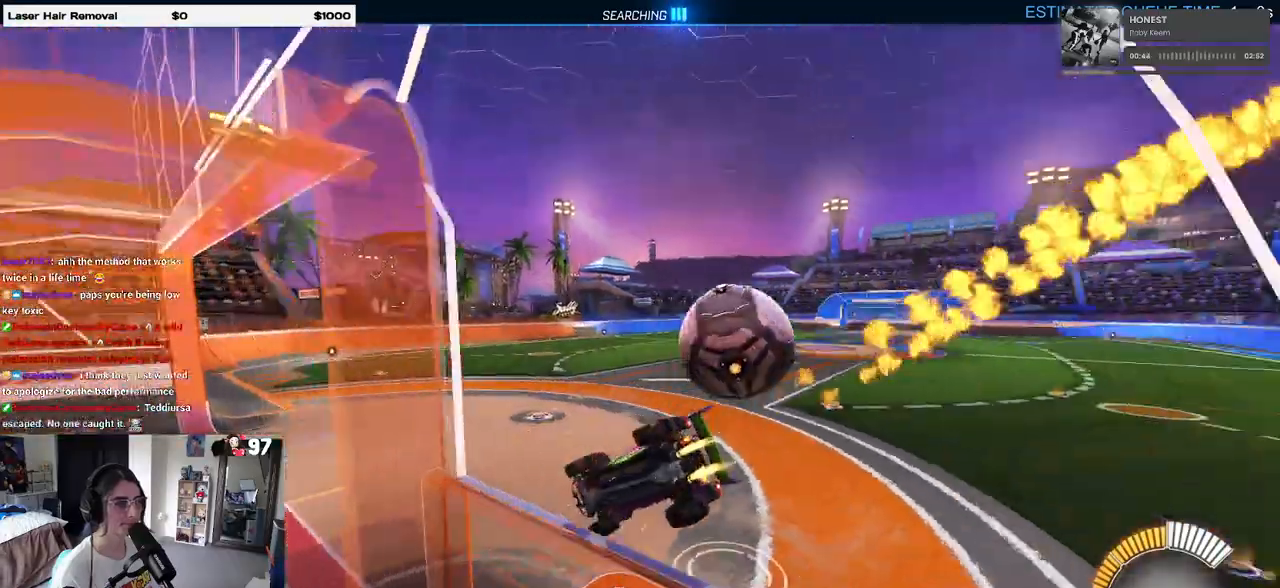
{"buttons": ["R2"], "left_stick": "right", "right_stick": "center", "events": [[100, "left_stick", "right"], [233, "R1", "up"]]}
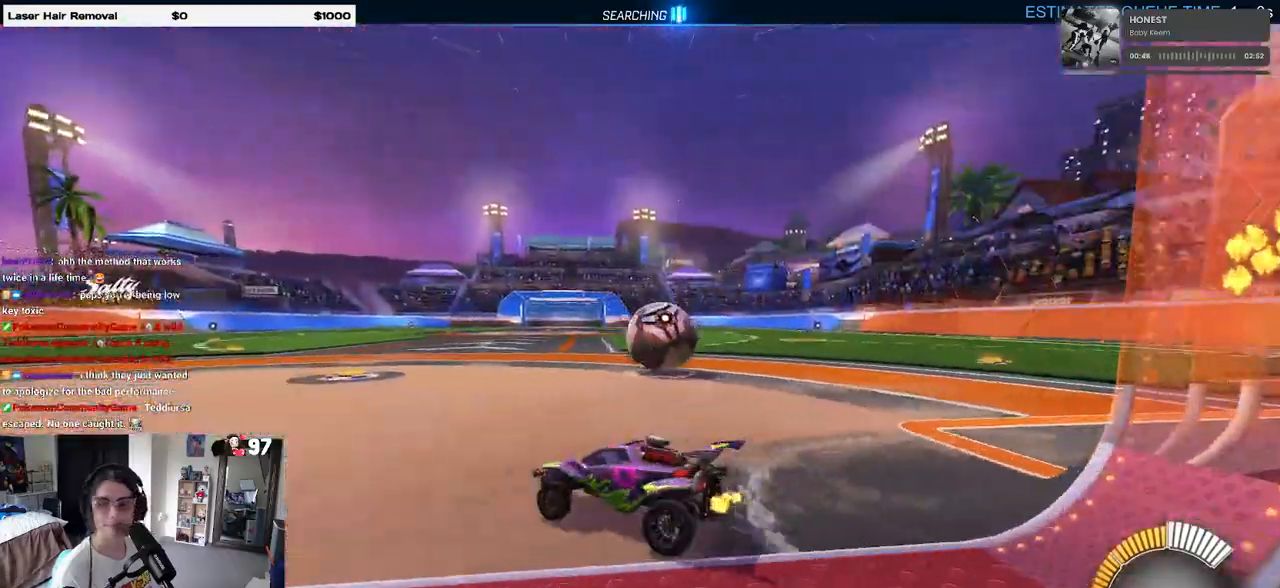
{"buttons": ["R1", "R2"], "left_stick": "right", "right_stick": "center", "events": [[367, "R1", "down"]]}
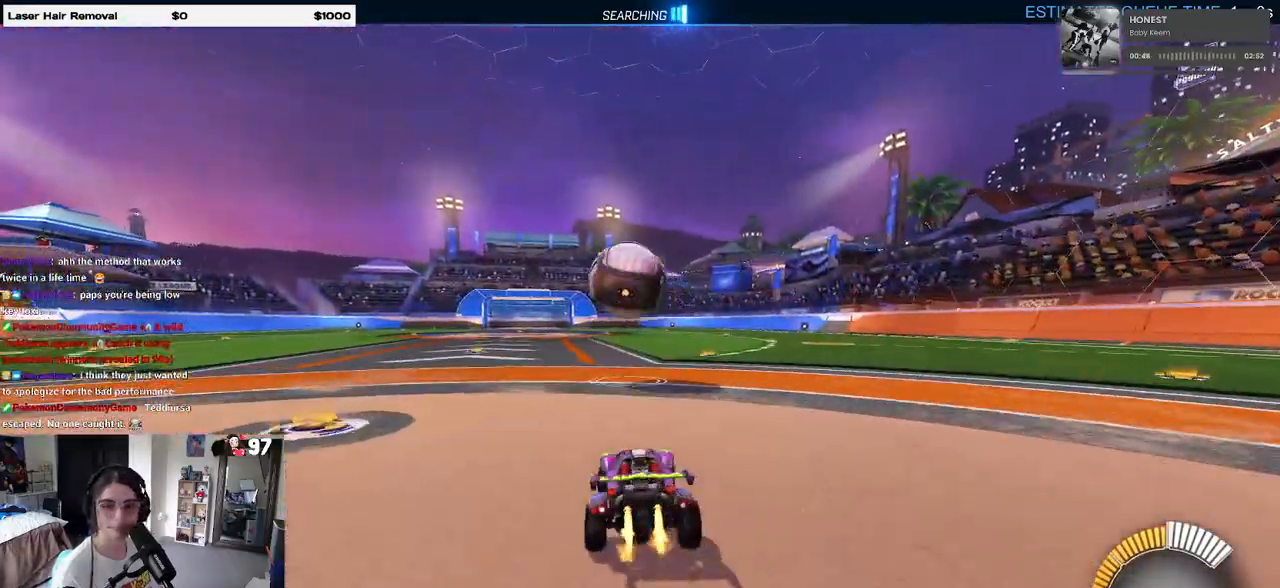
{"buttons": ["R1", "R2"], "left_stick": "center", "right_stick": "center", "events": [[133, "left_stick", "center"]]}
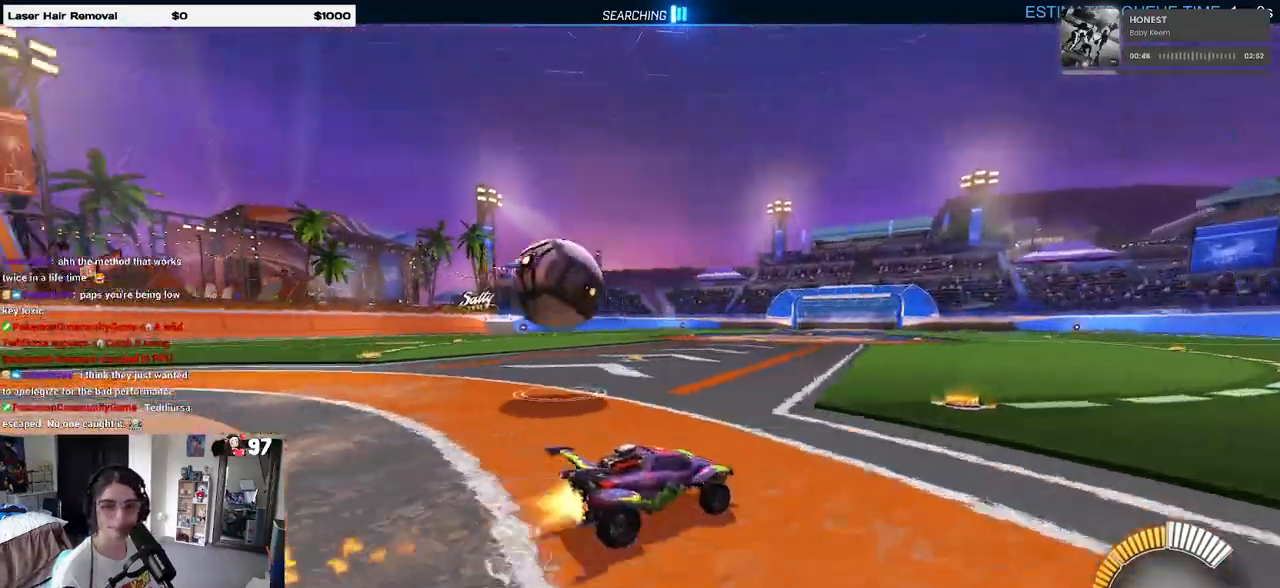
{"buttons": ["R1", "R2"], "left_stick": "right", "right_stick": "center", "events": [[500, "left_stick", "right"]]}
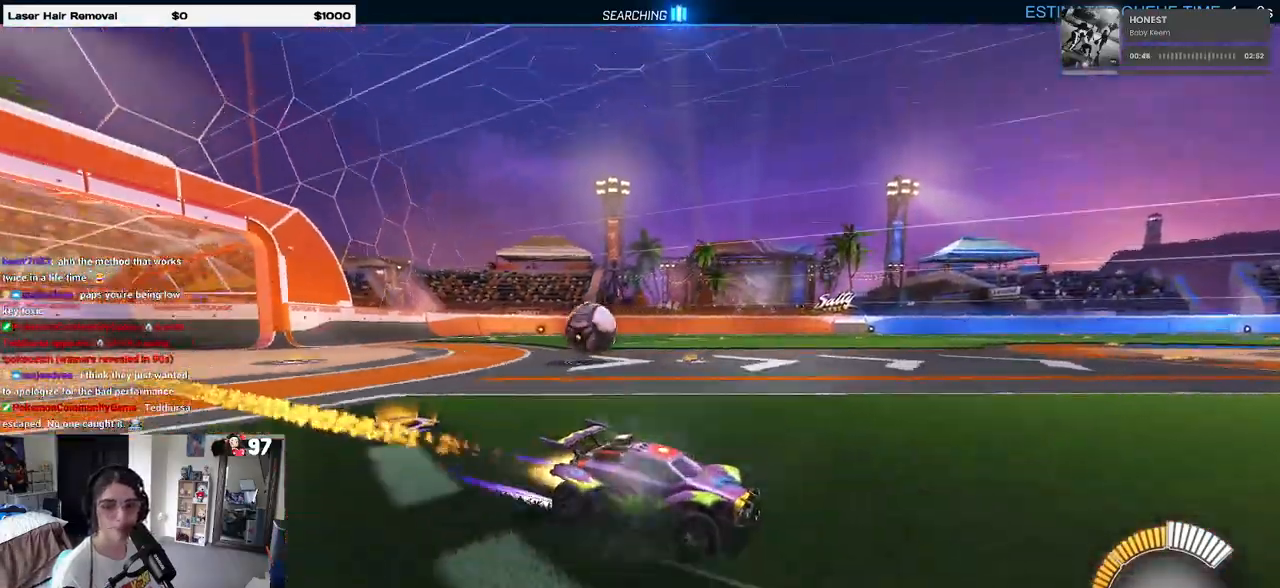
{"buttons": ["R1", "R2"], "left_stick": "left", "right_stick": "center", "events": [[83, "left_stick", "center"], [150, "SQUARE", "down"], [150, "left_stick", "left"], [367, "SQUARE", "up"]]}
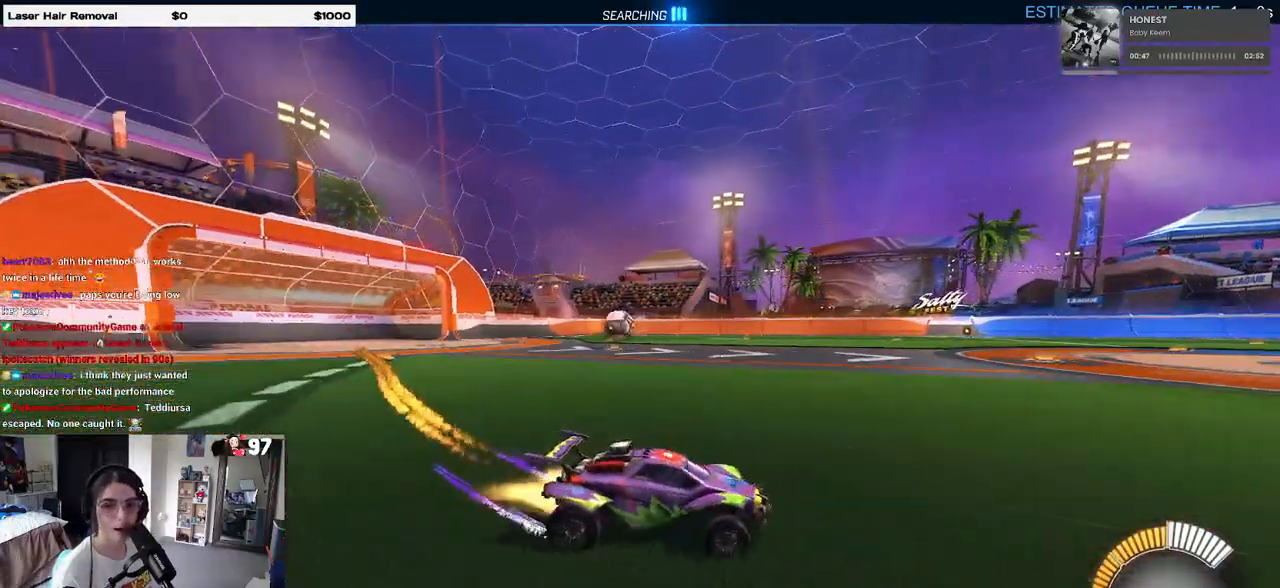
{"buttons": ["R1", "R2"], "left_stick": "left", "right_stick": "center", "events": []}
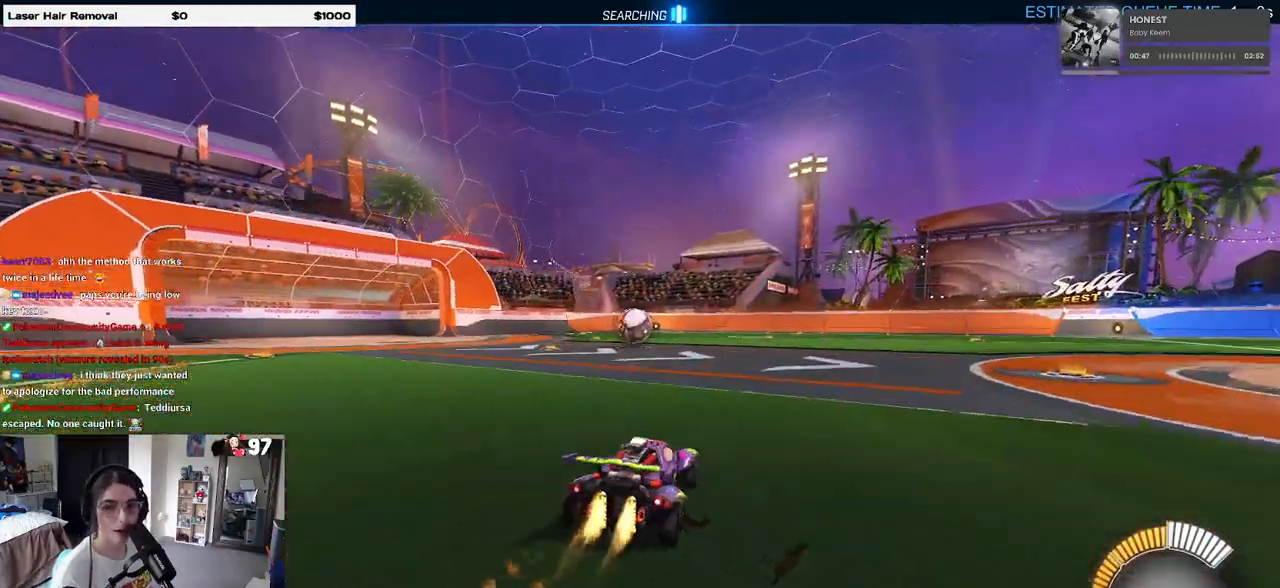
{"buttons": ["R1", "R2"], "left_stick": "right", "right_stick": "center", "events": [[67, "left_stick", "center"], [383, "left_stick", "right"]]}
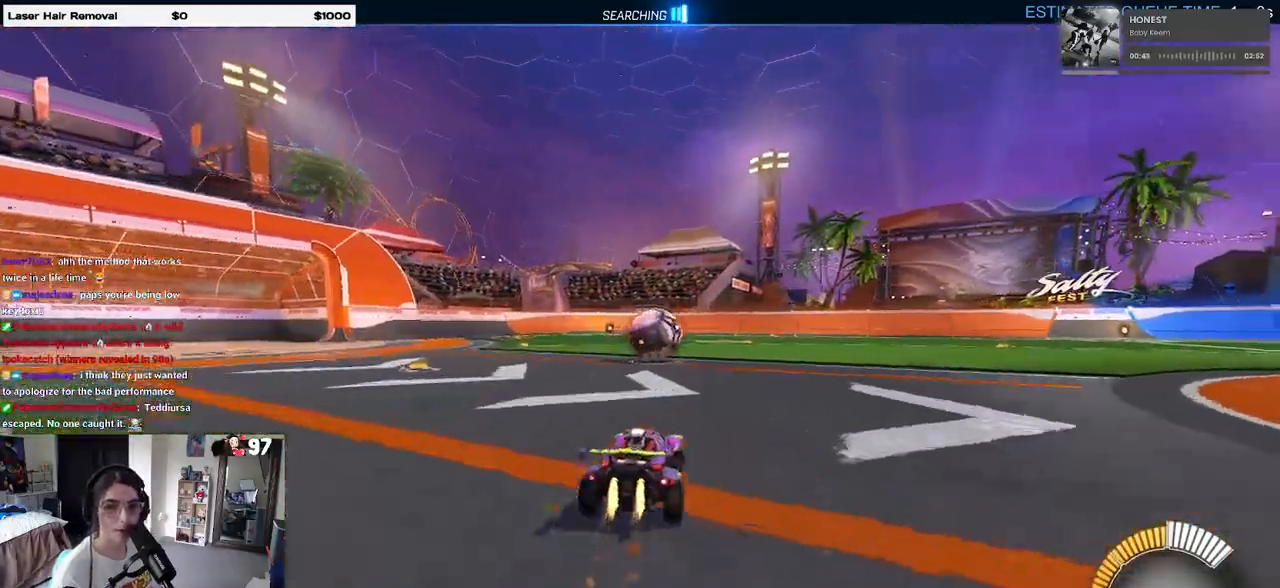
{"buttons": ["R2"], "left_stick": "center", "right_stick": "center", "events": [[167, "left_stick", "left"], [367, "left_stick", "center"], [450, "R1", "up"]]}
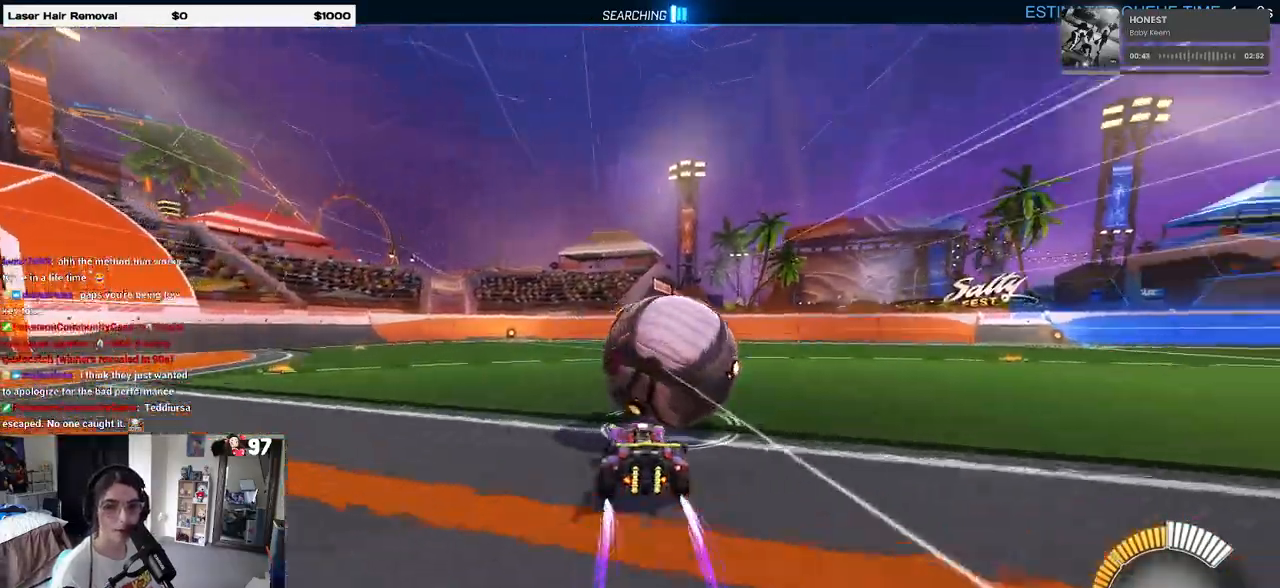
{"buttons": ["CROSS", "L1", "R2"], "left_stick": "right", "right_stick": "center", "events": [[150, "left_stick", "right"], [350, "CROSS", "down"], [383, "L1", "down"]]}
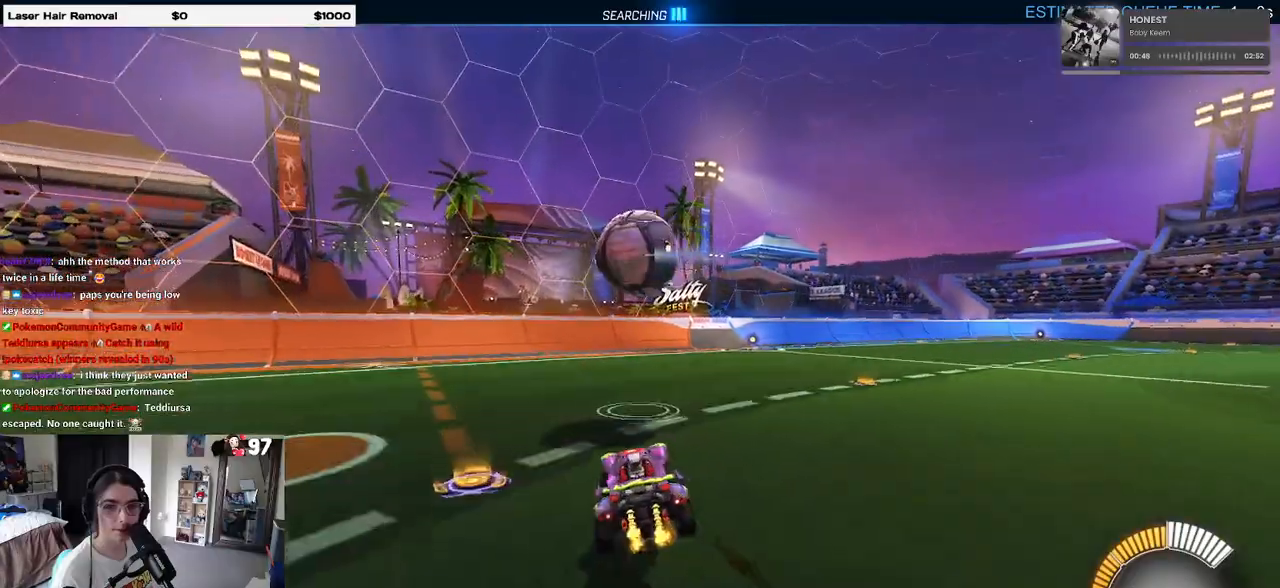
{"buttons": ["L1", "R1", "R2"], "left_stick": "left", "right_stick": "center", "events": [[33, "CROSS", "up"], [100, "R1", "down"], [100, "left_stick", "up-right"], [317, "R1", "up"], [383, "R1", "down"], [467, "left_stick", "left"]]}
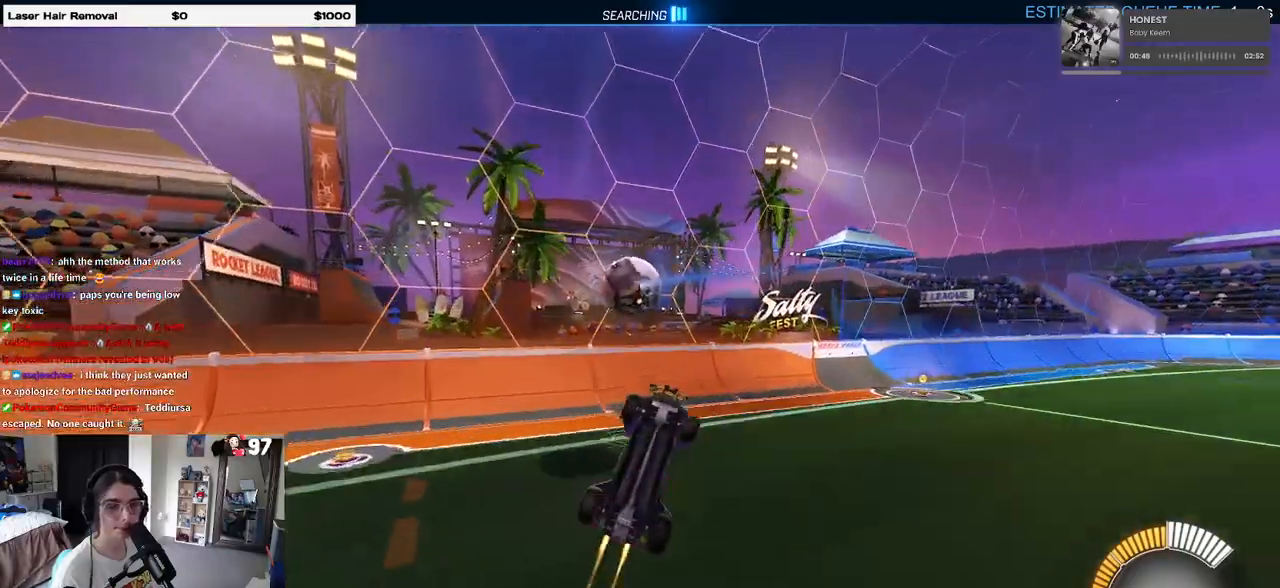
{"buttons": ["CROSS", "R1", "R2"], "left_stick": "up-right", "right_stick": "center", "events": [[17, "left_stick", "down-left"], [150, "left_stick", "down-right"], [283, "L1", "up"], [283, "R1", "up"], [333, "R1", "down"], [400, "left_stick", "up-right"], [450, "CROSS", "down"]]}
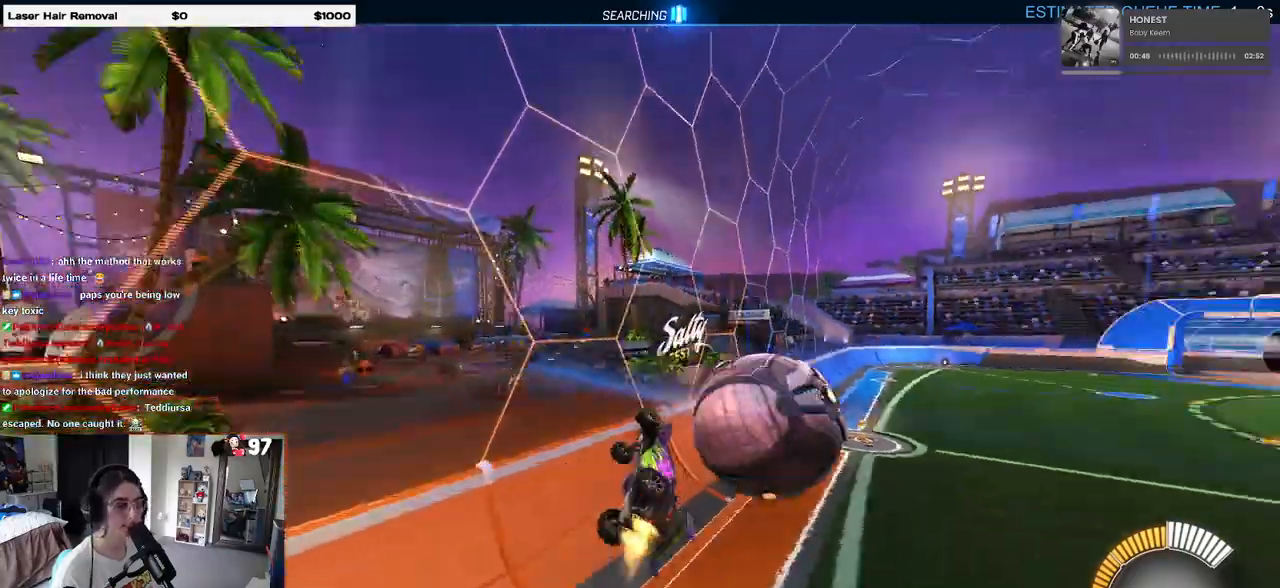
{"buttons": ["R1", "R2"], "left_stick": "right", "right_stick": "center", "events": [[50, "left_stick", "right"], [67, "CROSS", "up"]]}
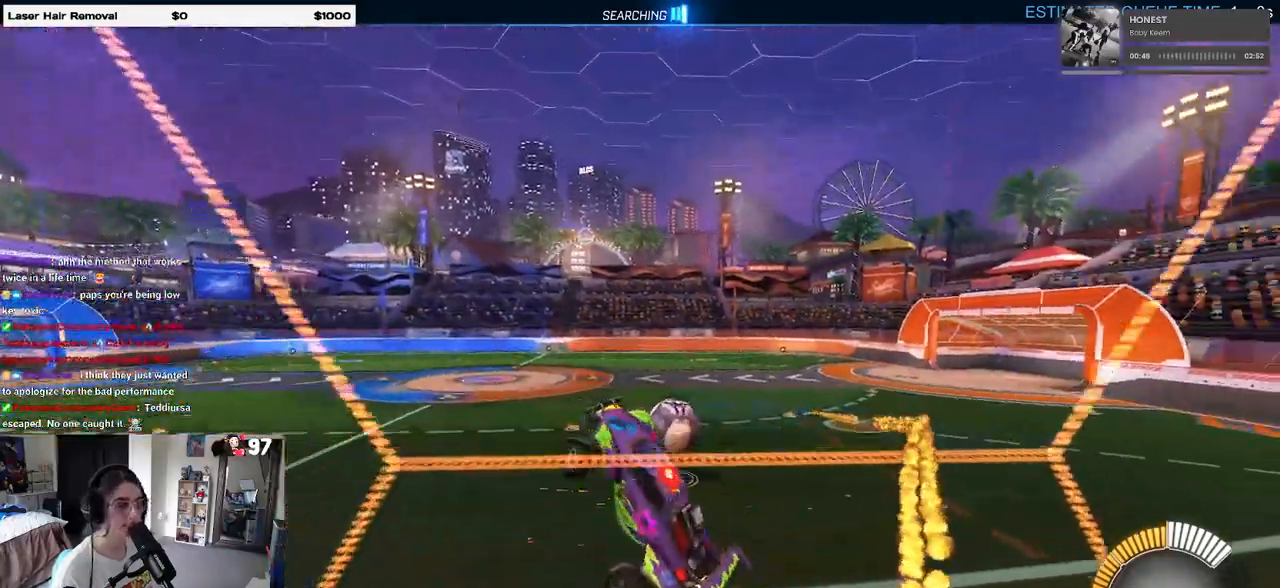
{"buttons": ["R1", "R2"], "left_stick": "center", "right_stick": "center", "events": [[183, "R1", "up"], [233, "R1", "down"], [383, "left_stick", "center"]]}
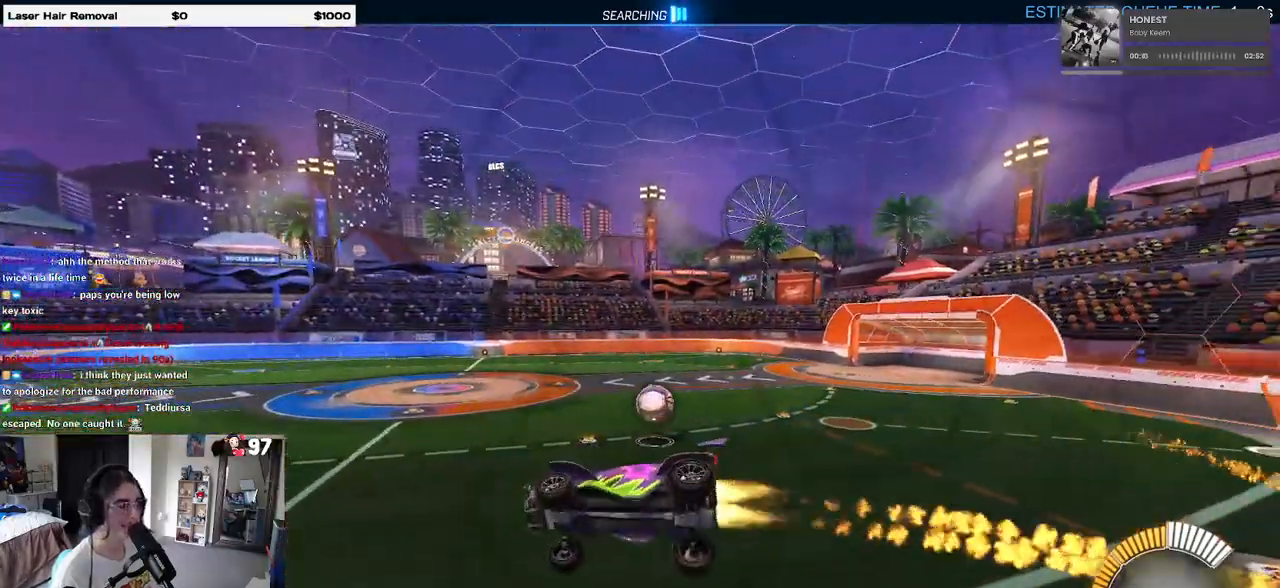
{"buttons": ["SQUARE", "R1", "R2"], "left_stick": "left", "right_stick": "center", "events": [[200, "left_stick", "down-left"], [217, "SQUARE", "down"], [400, "left_stick", "left"]]}
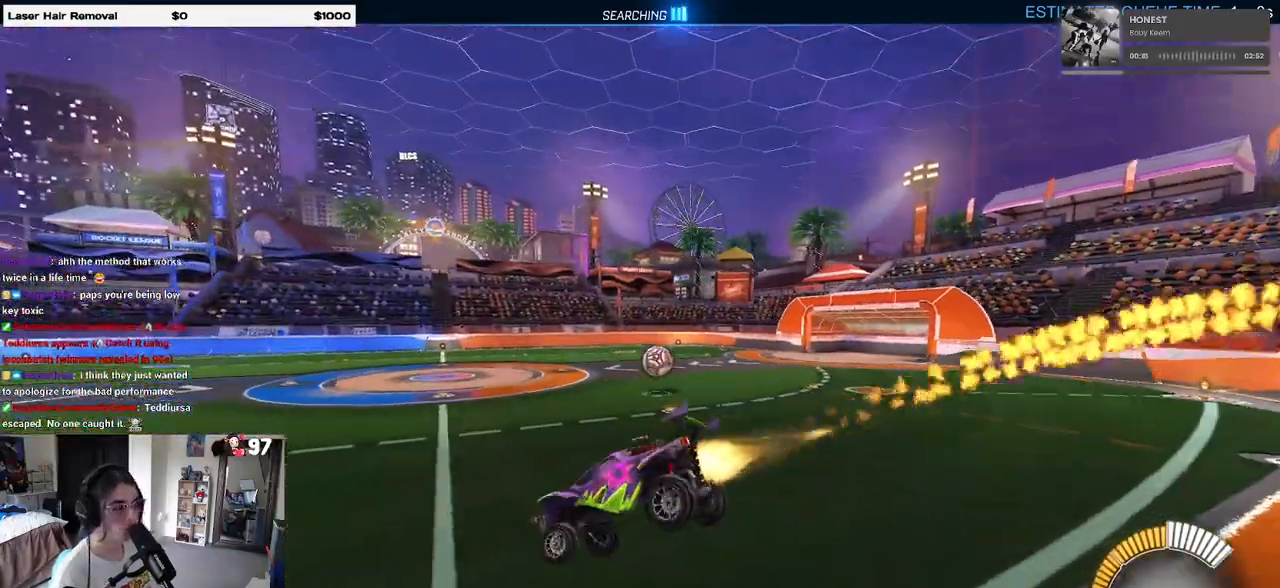
{"buttons": ["R1", "R2"], "left_stick": "center", "right_stick": "center", "events": [[133, "left_stick", "center"], [183, "SQUARE", "up"], [217, "left_stick", "right"], [283, "SQUARE", "down"], [400, "left_stick", "center"], [450, "SQUARE", "up"]]}
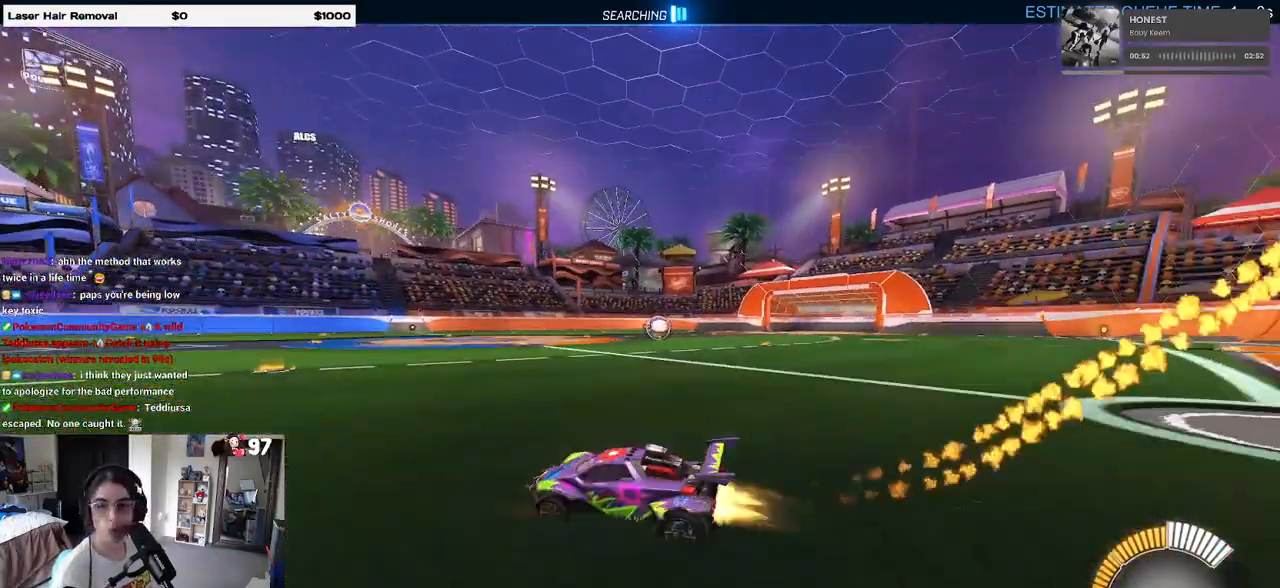
{"buttons": ["R1", "R2"], "left_stick": "right", "right_stick": "center", "events": [[183, "left_stick", "right"]]}
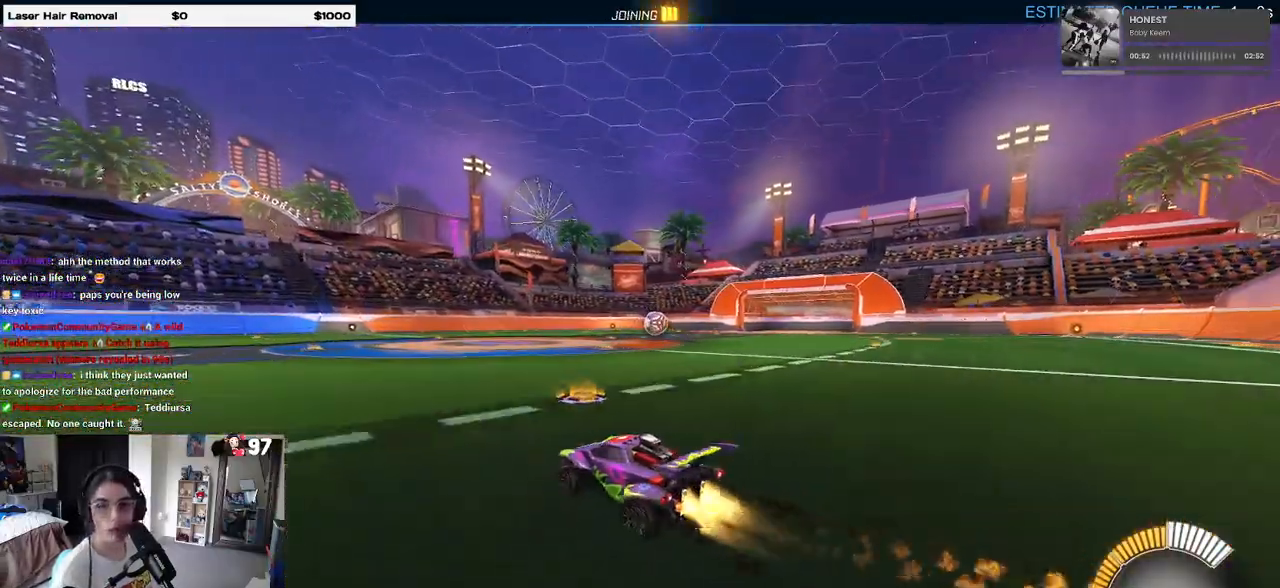
{"buttons": ["R1", "R2"], "left_stick": "center", "right_stick": "center", "events": [[417, "left_stick", "center"]]}
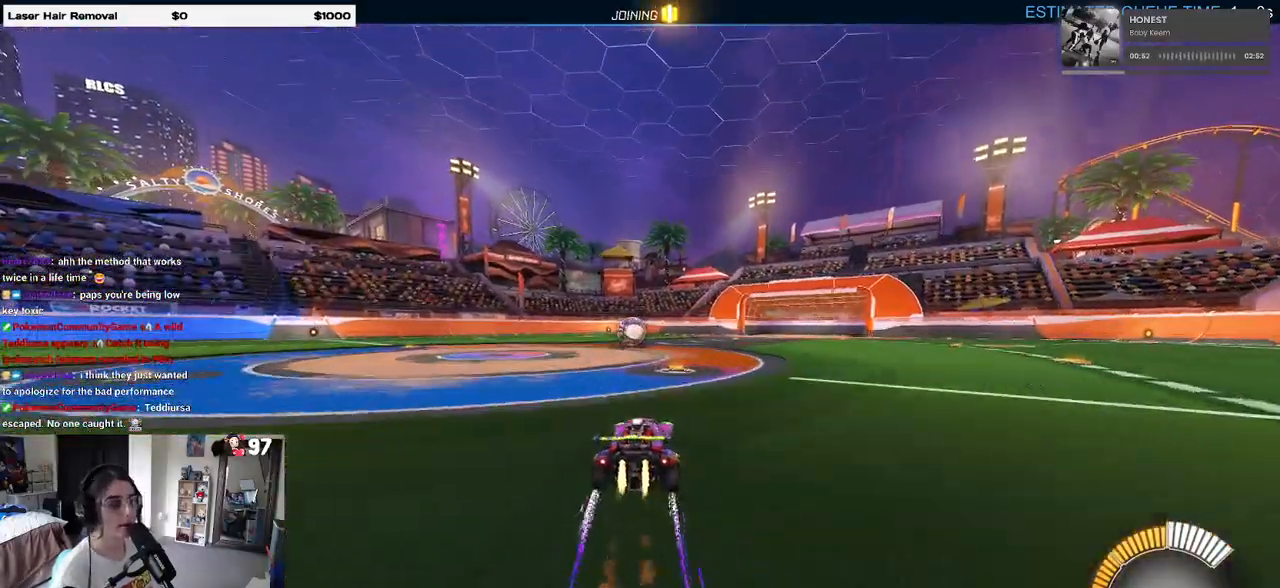
{"buttons": ["R1", "R2"], "left_stick": "center", "right_stick": "center", "events": [[133, "left_stick", "left"], [333, "left_stick", "center"]]}
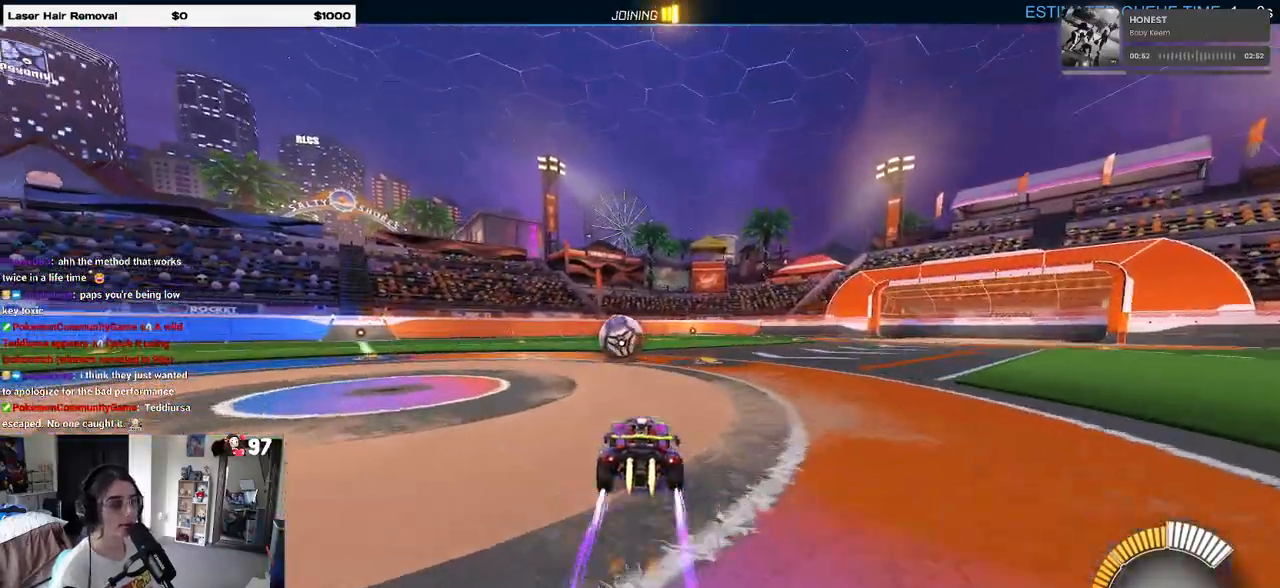
{"buttons": ["R1", "R2"], "left_stick": "center", "right_stick": "center", "events": [[117, "left_stick", "left"], [417, "left_stick", "center"]]}
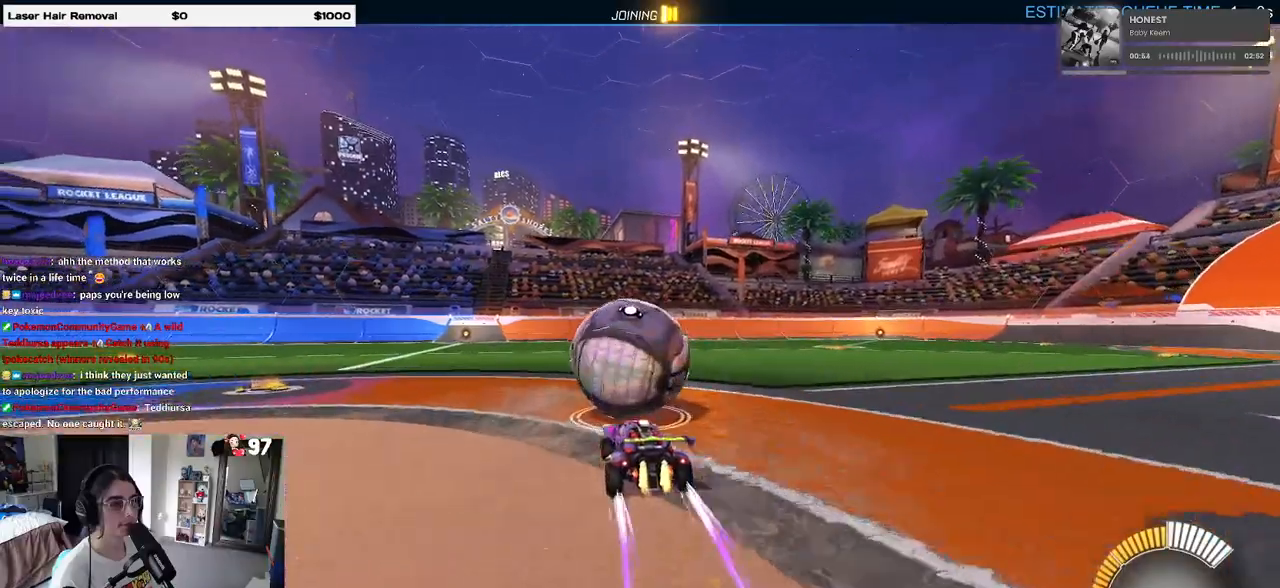
{"buttons": ["L1", "R2"], "left_stick": "right", "right_stick": "center", "events": [[67, "CROSS", "down"], [67, "L1", "down"], [67, "left_stick", "down-right"], [217, "CROSS", "up"], [433, "R1", "up"], [450, "left_stick", "right"]]}
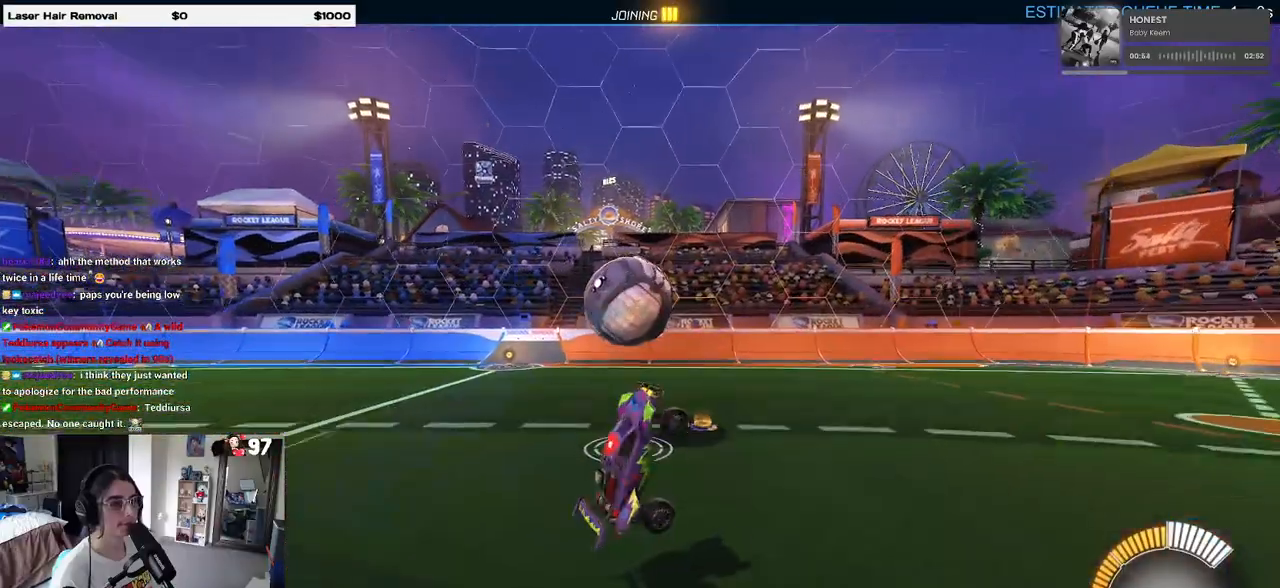
{"buttons": ["L1", "R1", "R2"], "left_stick": "up", "right_stick": "center", "events": [[283, "R1", "down"], [317, "left_stick", "center"], [367, "left_stick", "left"], [483, "left_stick", "up"]]}
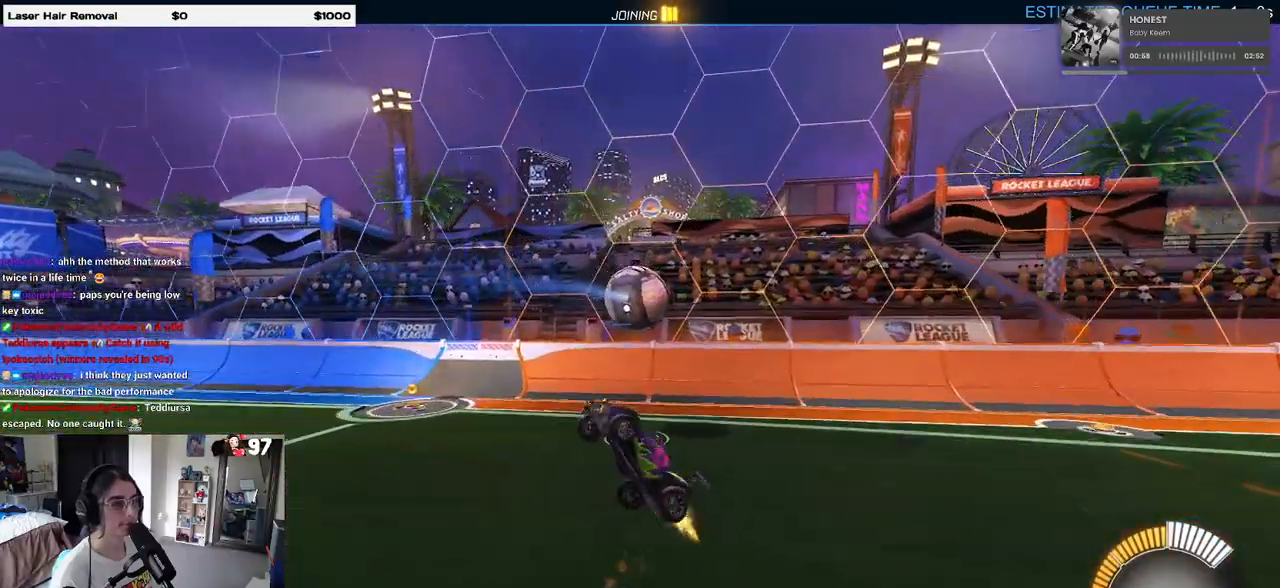
{"buttons": ["R2"], "left_stick": "center", "right_stick": "center", "events": [[117, "left_stick", "up-left"], [183, "R1", "up"], [250, "L1", "up"], [350, "left_stick", "center"]]}
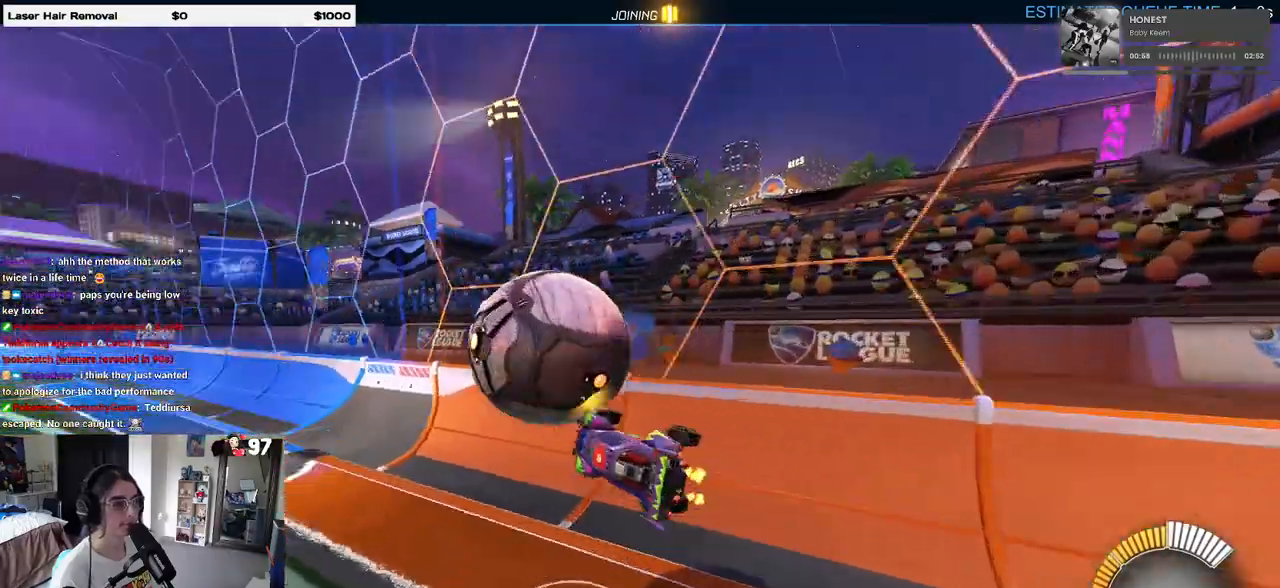
{"buttons": ["R1", "R2"], "left_stick": "up", "right_stick": "center", "events": [[483, "R1", "down"], [500, "left_stick", "up"]]}
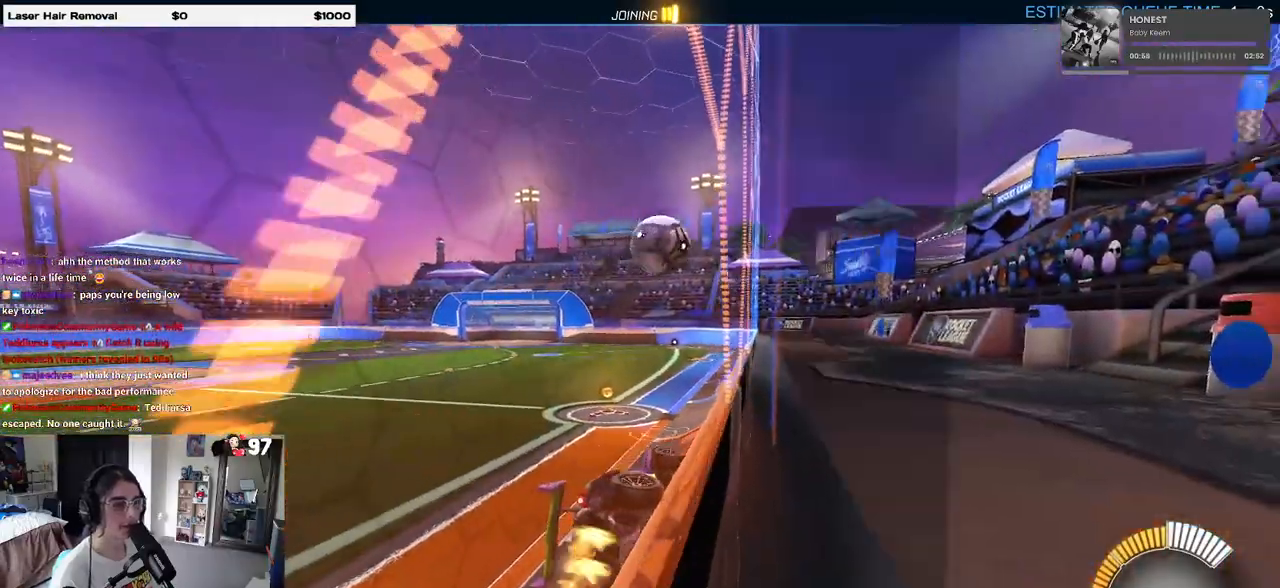
{"buttons": [], "left_stick": "center", "right_stick": "center", "events": [[17, "CROSS", "down"], [50, "left_stick", "up-left"], [83, "CROSS", "up"], [150, "CROSS", "down"], [267, "CROSS", "up"], [317, "left_stick", "down"], [450, "R1", "up"], [483, "R2", "up"], [500, "left_stick", "center"]]}
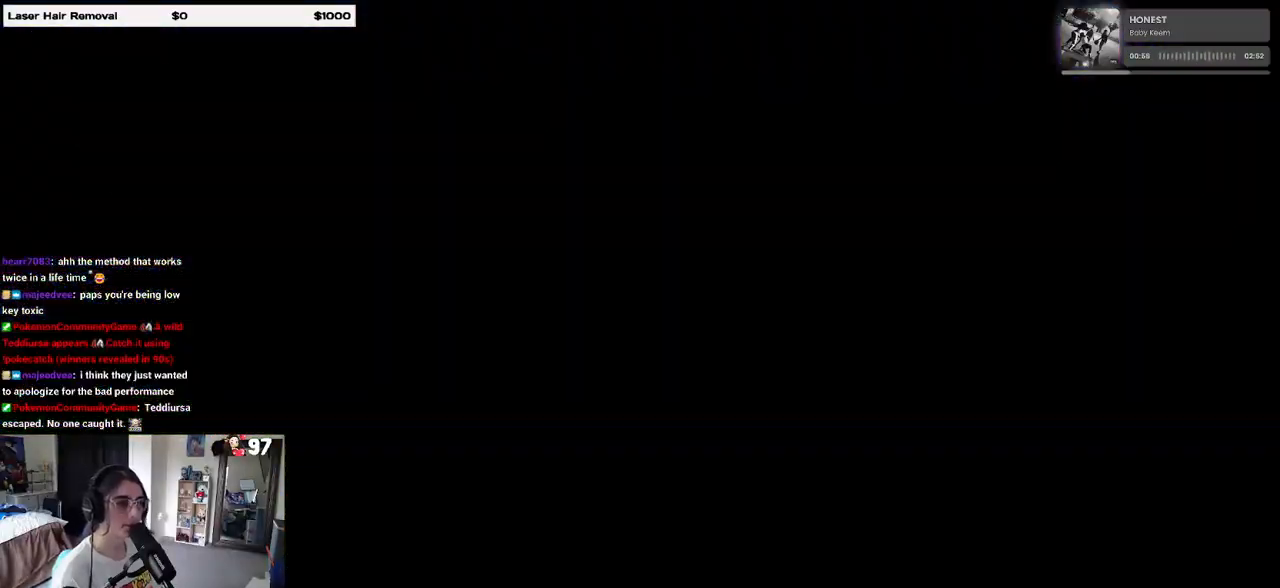
{"buttons": [], "left_stick": "center", "right_stick": "center", "events": [[200, "CROSS", "down"], [317, "CROSS", "up"], [417, "CROSS", "down"], [500, "CROSS", "up"]]}
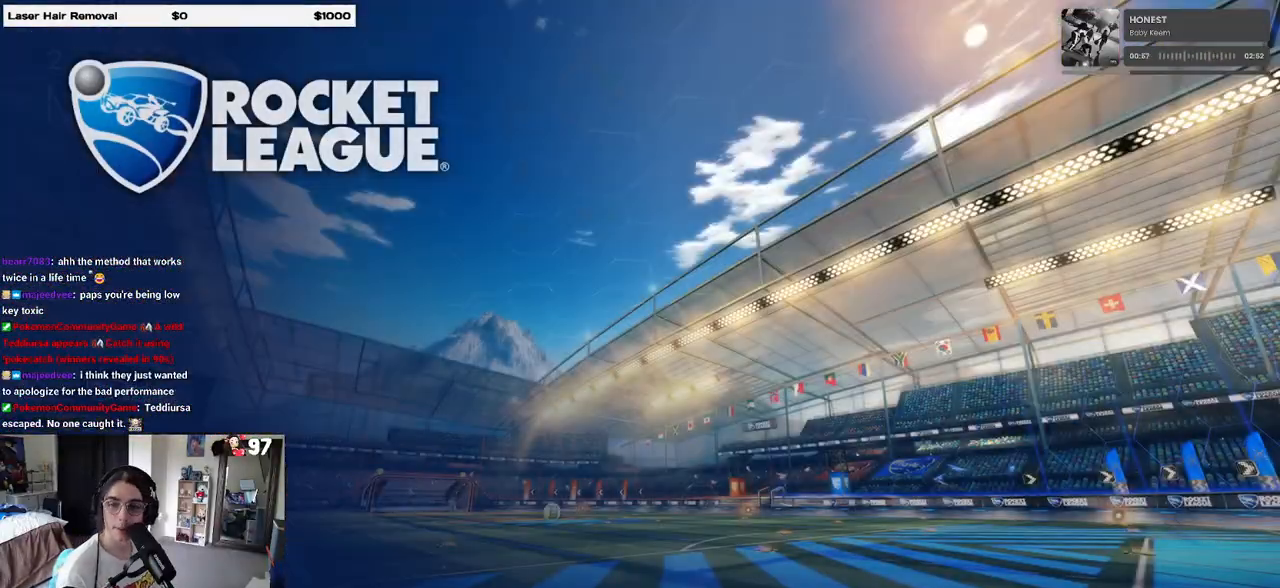
{"buttons": [], "left_stick": "center", "right_stick": "center", "events": [[117, "CROSS", "down"], [217, "CROSS", "up"], [333, "CROSS", "down"], [450, "CROSS", "up"]]}
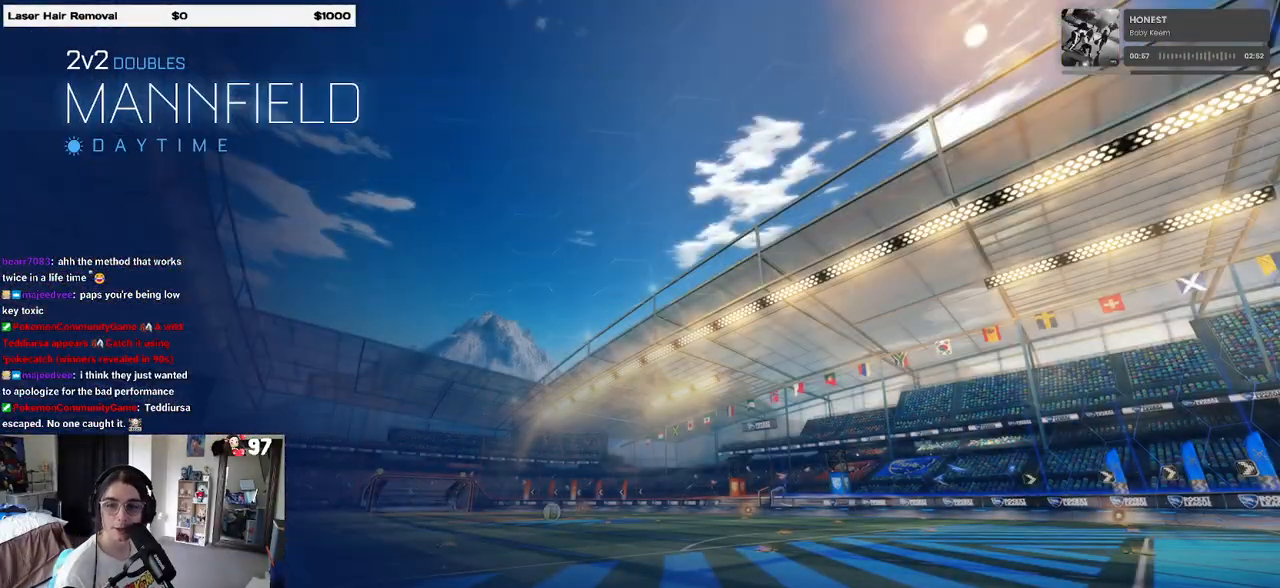
{"buttons": ["CROSS"], "left_stick": "center", "right_stick": "center", "events": [[17, "CROSS", "down"], [133, "CROSS", "up"], [250, "CROSS", "down"], [350, "CROSS", "up"], [433, "CROSS", "down"]]}
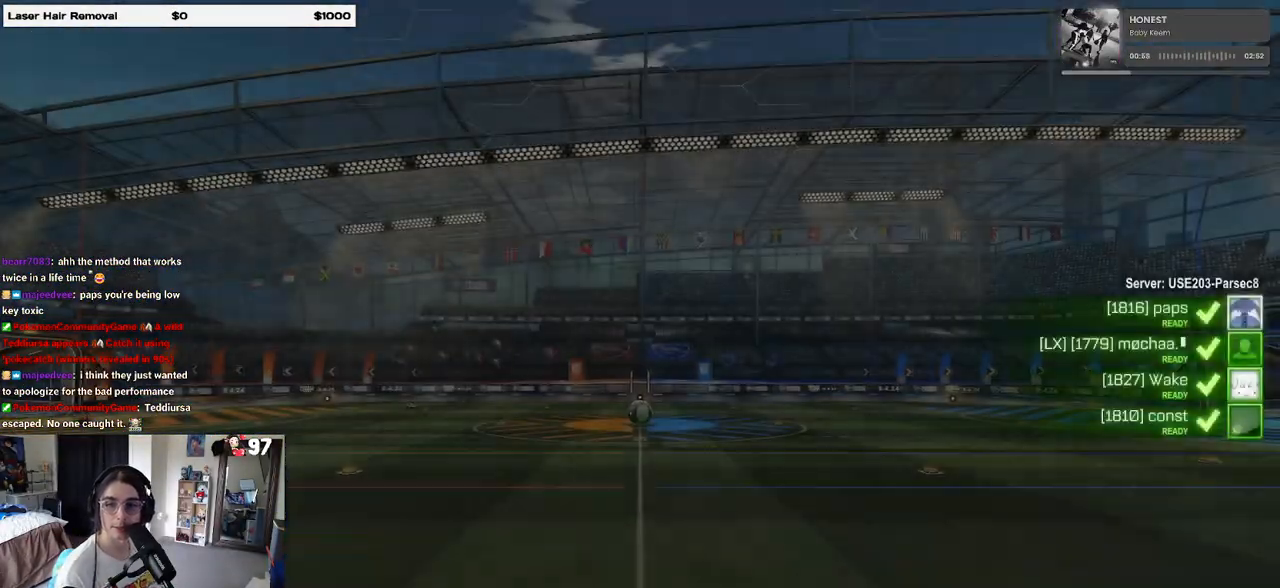
{"buttons": [], "left_stick": "center", "right_stick": "center", "events": [[50, "CROSS", "up"], [83, "CROSS", "down"], [233, "CROSS", "up"]]}